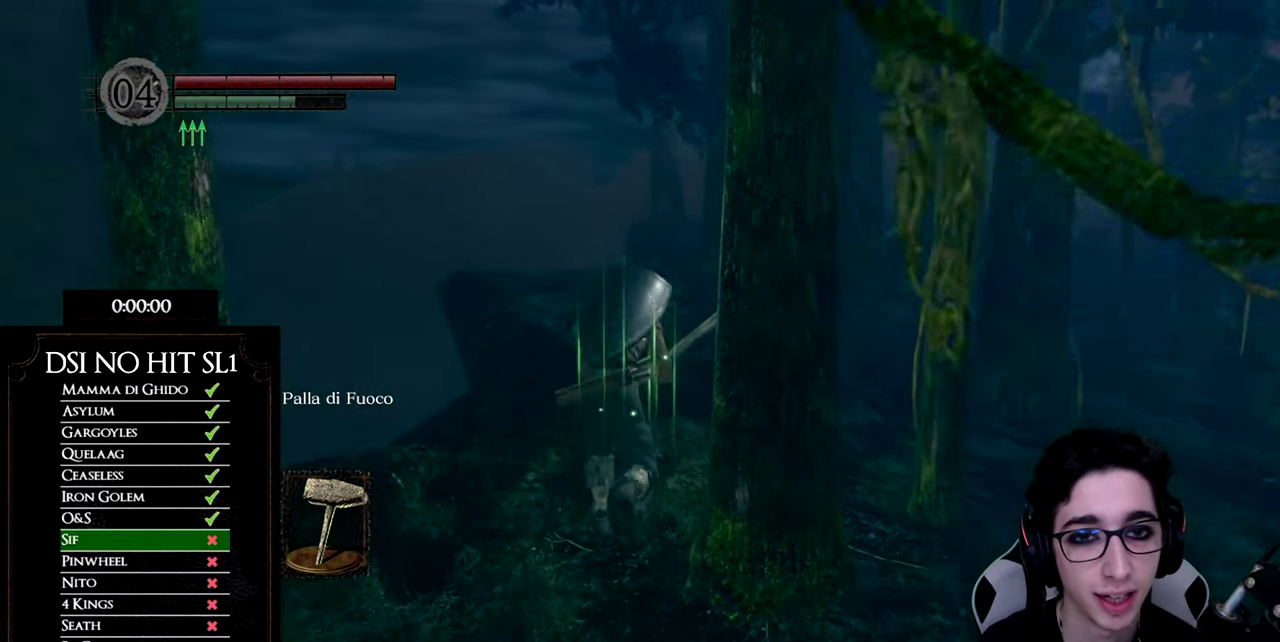
Gameplay with a controller (Xbox layout); each line is a JSON object with the inputs held at the frame after it. "button_events" lists button changes between this image and that frame as [ms after this image, input, new state], when the widget could be followed in between (sticks are given only as held states). This document gives stick clicks only as held states, not as events. Not read: L1 L2 R1 R2.
{"buttons": ["B"], "left_stick": "up", "right_stick": "center", "button_events": []}
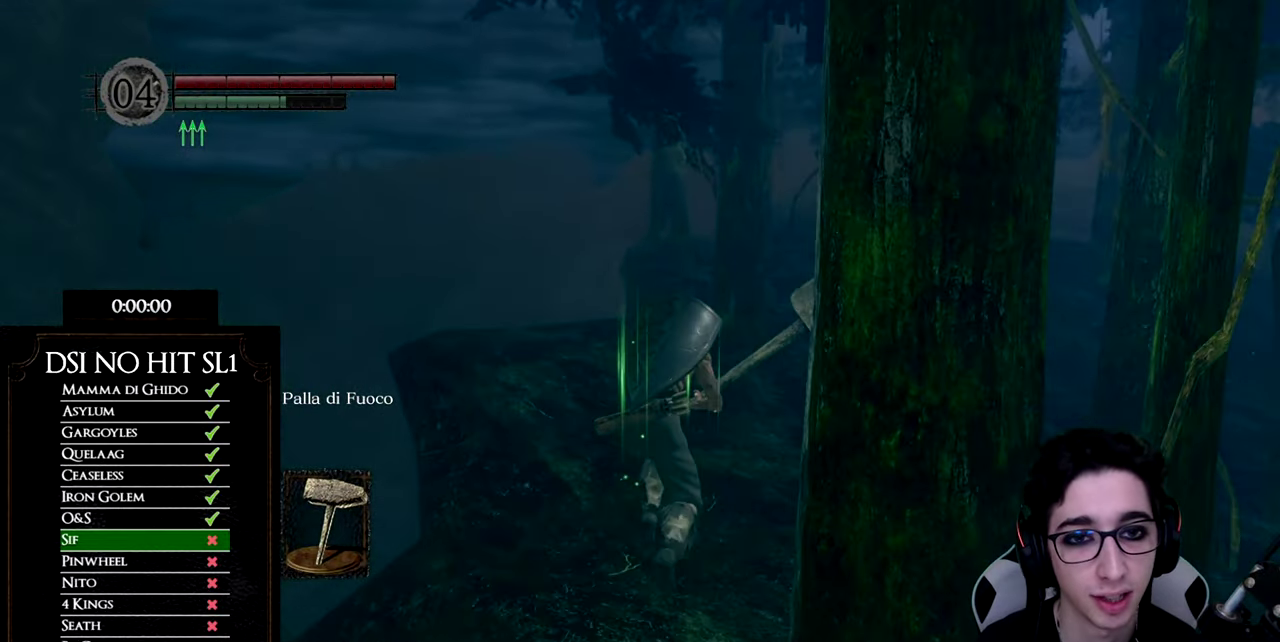
{"buttons": ["B"], "left_stick": "up", "right_stick": "center", "button_events": []}
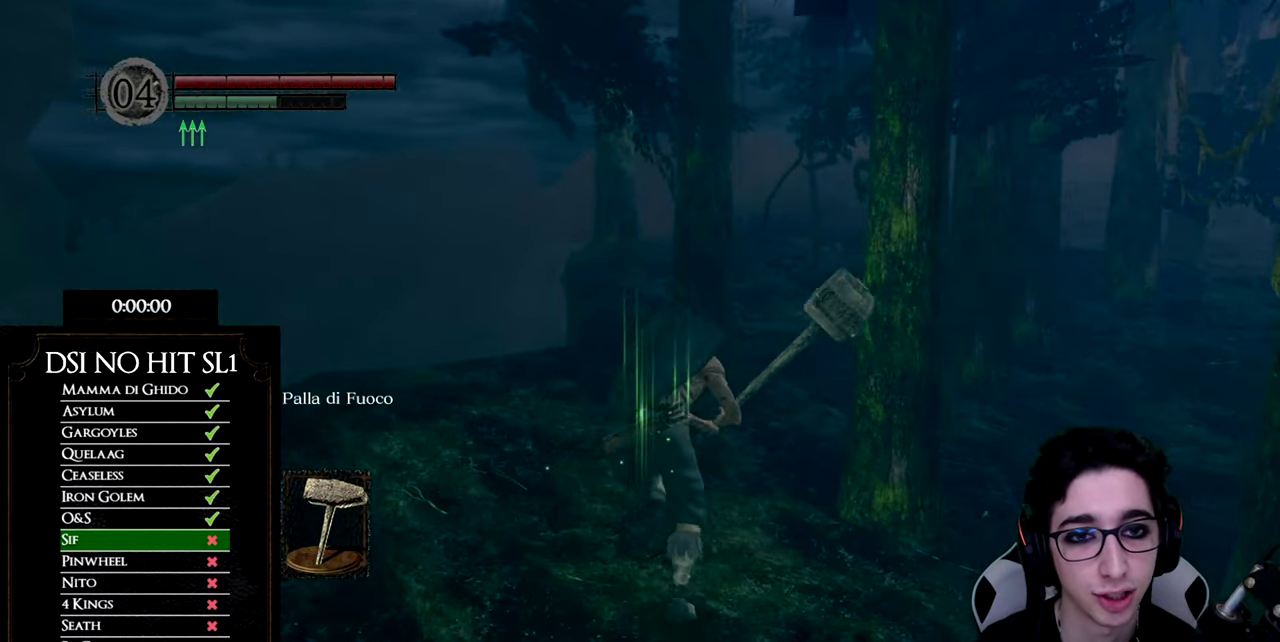
{"buttons": ["B"], "left_stick": "up", "right_stick": "center", "button_events": []}
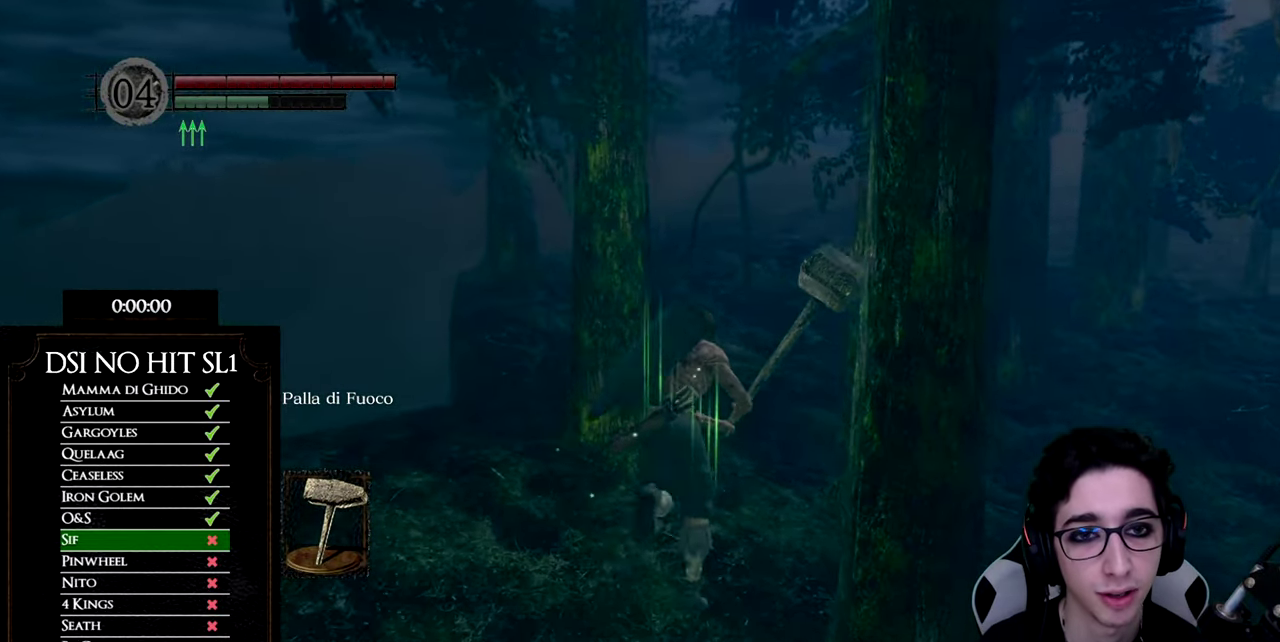
{"buttons": ["B"], "left_stick": "up", "right_stick": "center", "button_events": []}
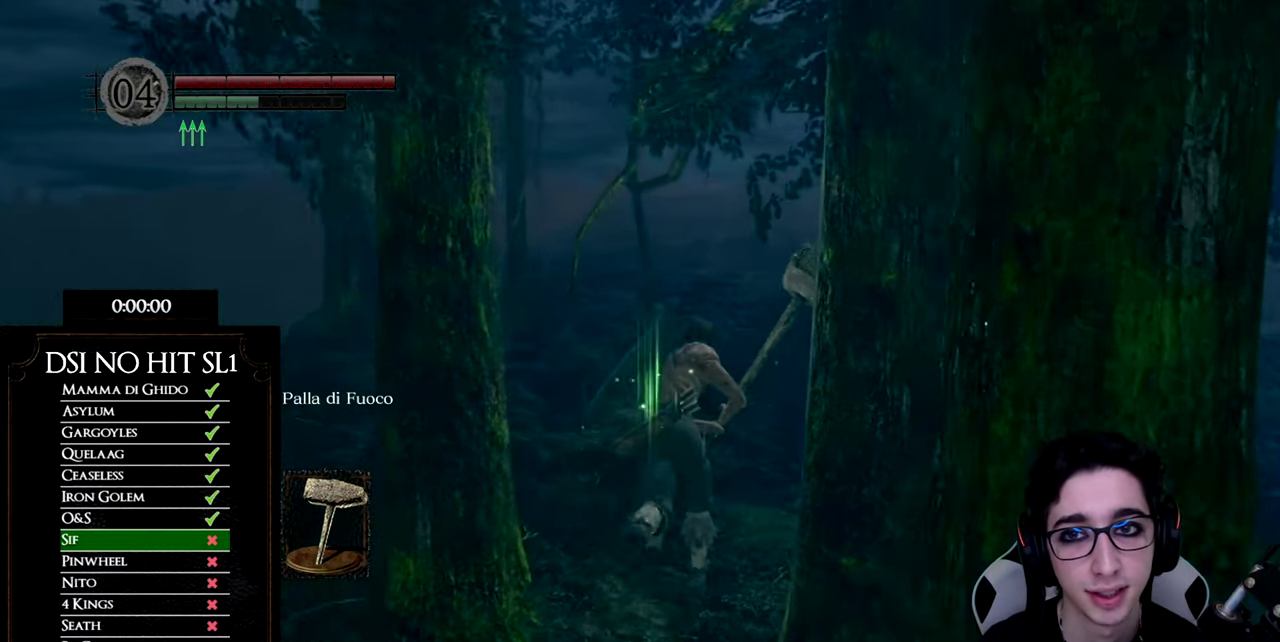
{"buttons": ["B"], "left_stick": "up", "right_stick": "center", "button_events": []}